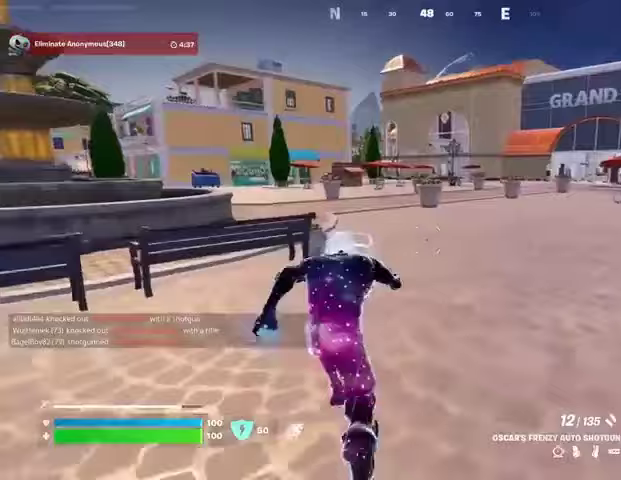
Gameplay with a controller (PlayStation layout); each line is a JSON object with the inputs held at the frame after it. "events" lists button and stick changes between this image and that frame as [ms after this image, input, new state], when the widget could be followed in between.
{"buttons": [], "left_stick": "up-left", "right_stick": "center", "events": [[233, "right_stick", "right"], [300, "left_stick", "up-left"], [333, "right_stick", "center"]]}
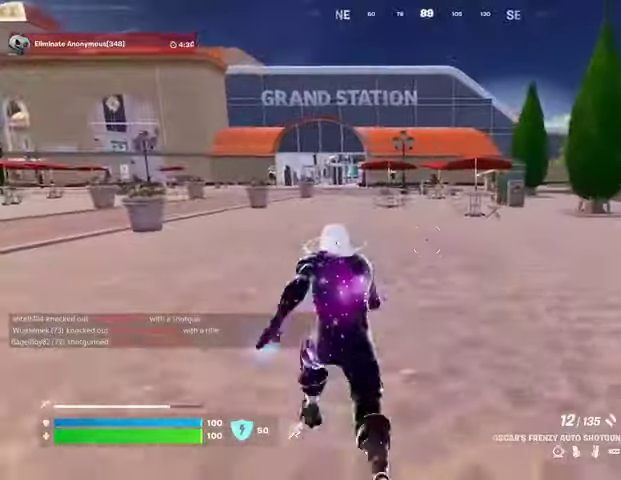
{"buttons": [], "left_stick": "up-left", "right_stick": "center", "events": [[133, "left_stick", "up-right"], [267, "left_stick", "up"], [300, "right_stick", "left"], [400, "left_stick", "up-left"], [433, "right_stick", "center"]]}
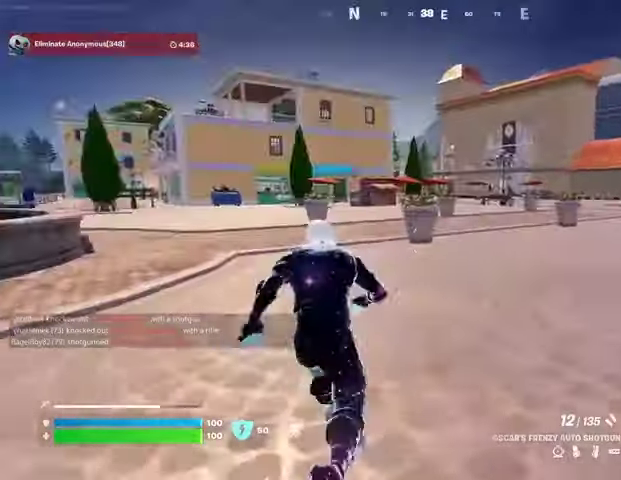
{"buttons": ["DPAD_RIGHT"], "left_stick": "center", "right_stick": "center", "events": [[233, "R3", "down"], [267, "left_stick", "center"], [300, "R3", "up"], [367, "DPAD_UP", "down"], [433, "DPAD_UP", "up"], [500, "DPAD_RIGHT", "down"]]}
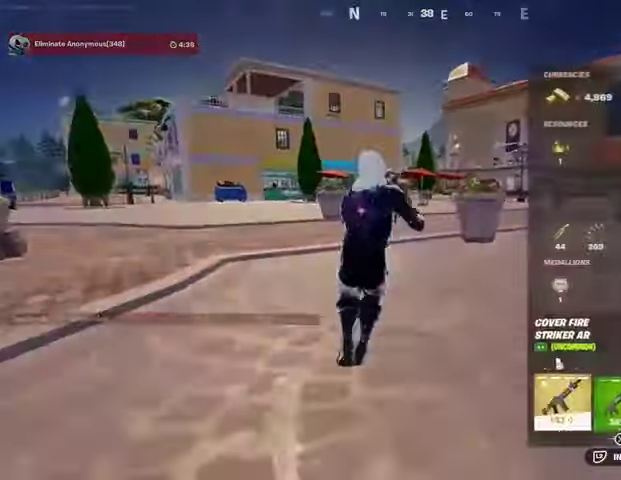
{"buttons": [], "left_stick": "center", "right_stick": "center", "events": [[100, "DPAD_RIGHT", "up"], [167, "DPAD_RIGHT", "down"], [267, "CROSS", "down"], [267, "DPAD_RIGHT", "up"], [333, "CROSS", "up"], [367, "DPAD_RIGHT", "down"], [400, "CROSS", "down"], [433, "DPAD_RIGHT", "up"], [467, "CROSS", "up"]]}
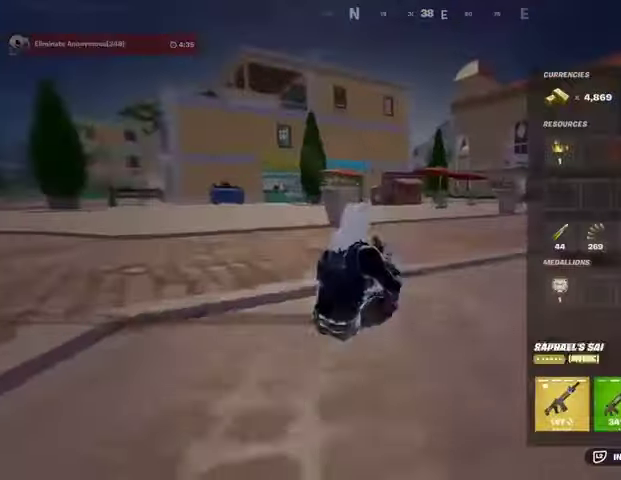
{"buttons": [], "left_stick": "up", "right_stick": "center", "events": [[33, "CIRCLE", "down"], [67, "left_stick", "up"], [100, "CIRCLE", "up"], [133, "L3", "down"], [133, "left_stick", "up-left"], [200, "right_stick", "right"], [233, "L3", "up"], [267, "CROSS", "down"], [333, "CROSS", "up"], [367, "right_stick", "center"], [467, "left_stick", "up"]]}
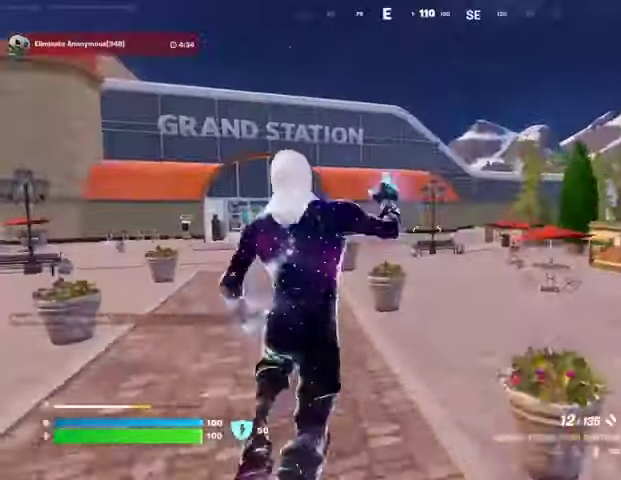
{"buttons": [], "left_stick": "up", "right_stick": "center", "events": [[100, "right_stick", "right"], [200, "L1", "down"], [233, "right_stick", "center"], [267, "L1", "up"]]}
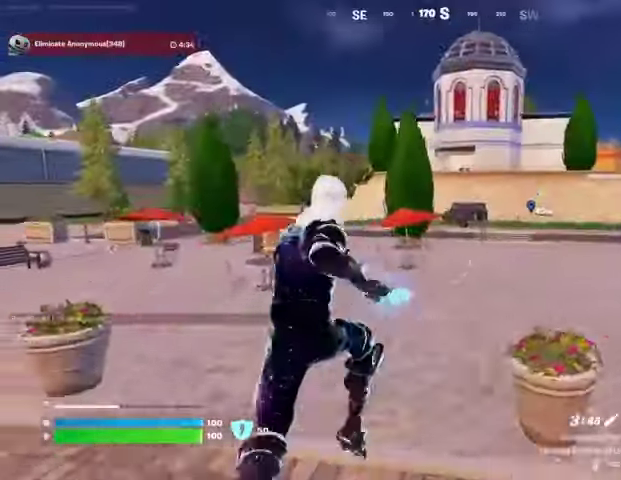
{"buttons": ["CROSS"], "left_stick": "up-left", "right_stick": "center", "events": [[100, "right_stick", "left"], [233, "right_stick", "center"], [333, "left_stick", "up-left"], [367, "right_stick", "right"], [433, "CROSS", "down"], [467, "right_stick", "center"]]}
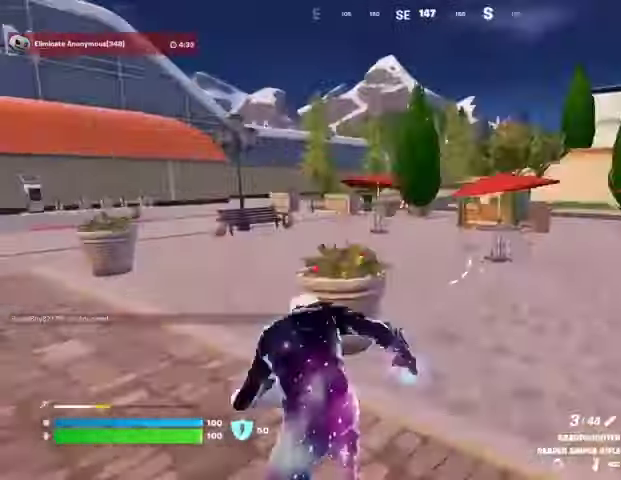
{"buttons": [], "left_stick": "up-left", "right_stick": "center", "events": [[33, "CROSS", "up"], [200, "right_stick", "right"], [300, "right_stick", "center"]]}
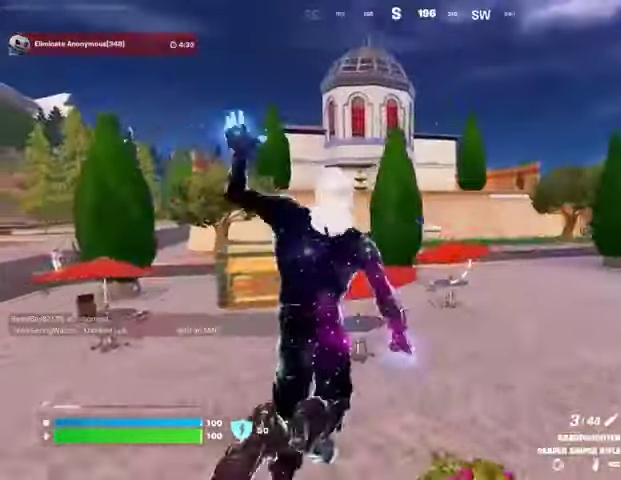
{"buttons": [], "left_stick": "up-right", "right_stick": "center", "events": [[267, "right_stick", "left"], [367, "left_stick", "up-right"], [400, "right_stick", "center"]]}
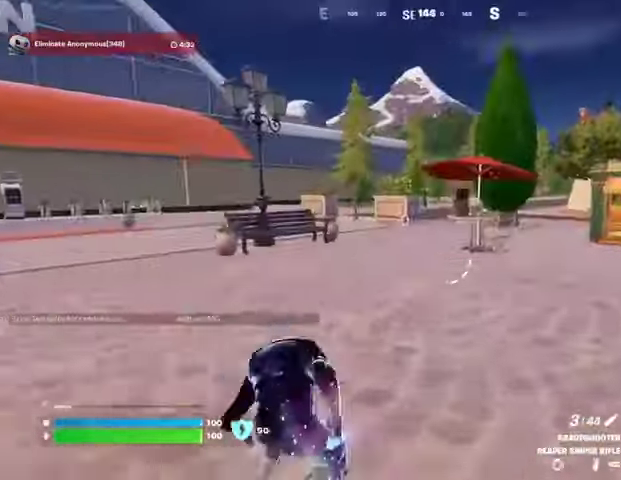
{"buttons": [], "left_stick": "up-left", "right_stick": "center", "events": [[100, "left_stick", "up"], [233, "left_stick", "up-left"]]}
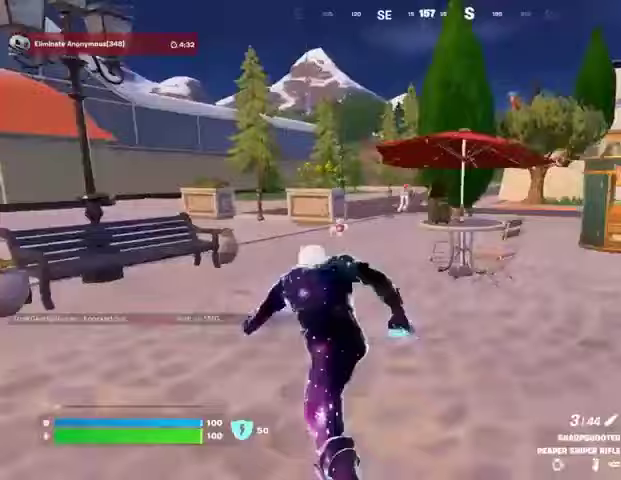
{"buttons": ["L1", "L2"], "left_stick": "left", "right_stick": "up-left", "events": [[100, "right_stick", "right"], [133, "left_stick", "up"], [167, "right_stick", "center"], [233, "left_stick", "up-left"], [467, "L1", "down"], [467, "L2", "down"], [467, "right_stick", "up-left"], [500, "left_stick", "left"]]}
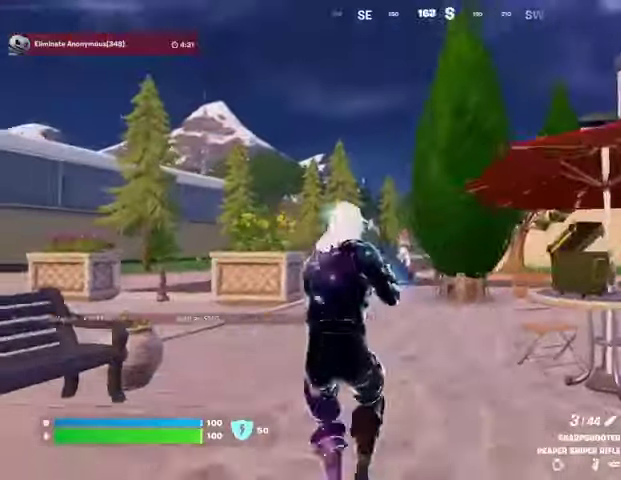
{"buttons": ["L2"], "left_stick": "down", "right_stick": "right", "events": [[33, "right_stick", "center"], [333, "L1", "up"], [333, "left_stick", "down"], [333, "right_stick", "right"]]}
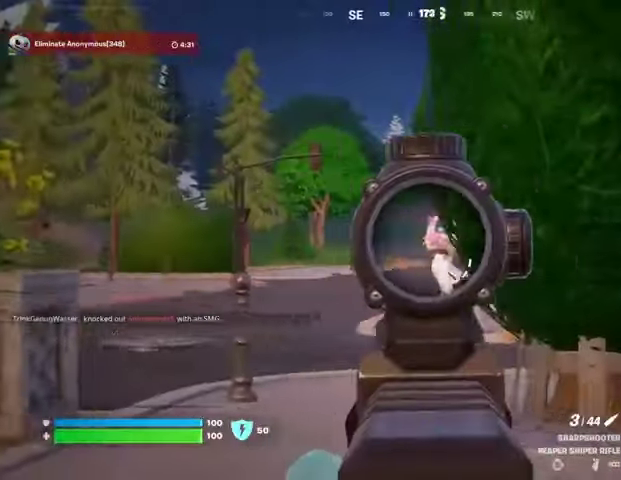
{"buttons": ["L2"], "left_stick": "up-right", "right_stick": "right", "events": [[200, "left_stick", "down-left"], [300, "left_stick", "right"], [433, "left_stick", "up-right"]]}
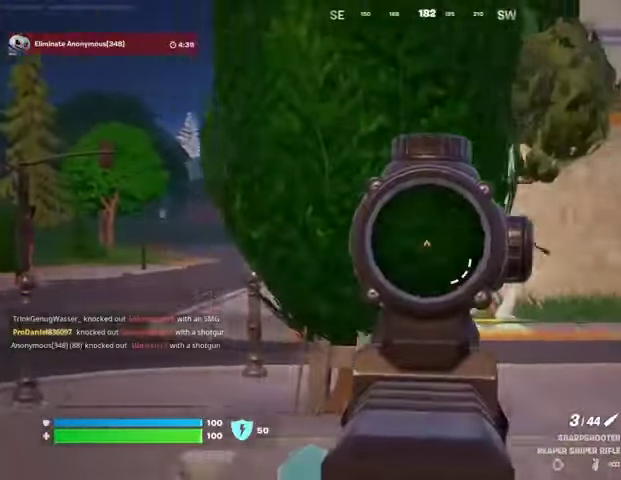
{"buttons": ["L3"], "left_stick": "up-left", "right_stick": "right", "events": [[233, "left_stick", "up"], [367, "left_stick", "up-left"], [400, "L2", "up"], [467, "L3", "down"]]}
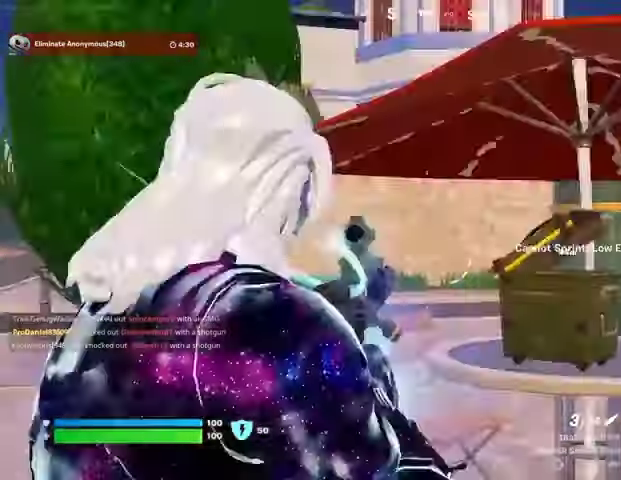
{"buttons": [], "left_stick": "up-left", "right_stick": "center", "events": [[67, "L3", "up"], [67, "right_stick", "center"], [167, "right_stick", "right"], [233, "R1", "down"], [300, "R1", "up"], [300, "right_stick", "center"], [367, "R1", "down"], [467, "R1", "up"]]}
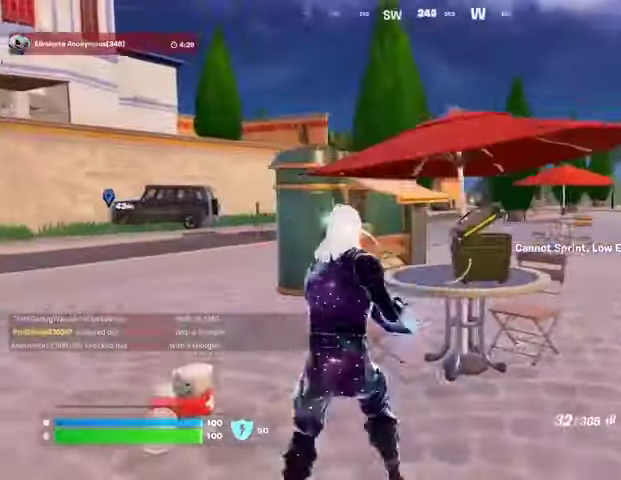
{"buttons": [], "left_stick": "up", "right_stick": "center", "events": [[133, "R1", "down"], [200, "R1", "up"], [300, "left_stick", "up"]]}
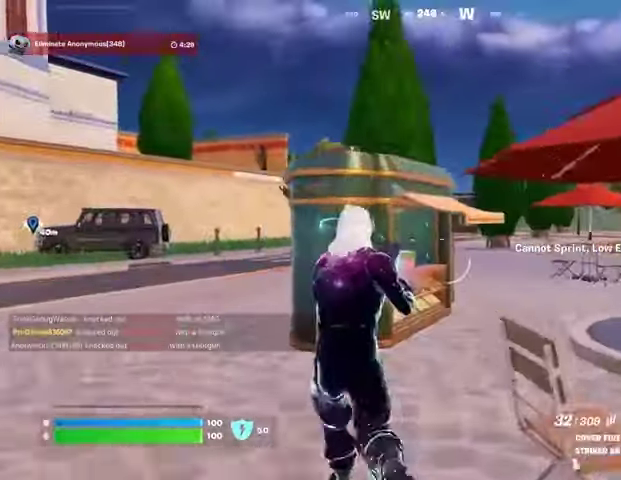
{"buttons": [], "left_stick": "up-right", "right_stick": "center", "events": [[233, "left_stick", "up-right"]]}
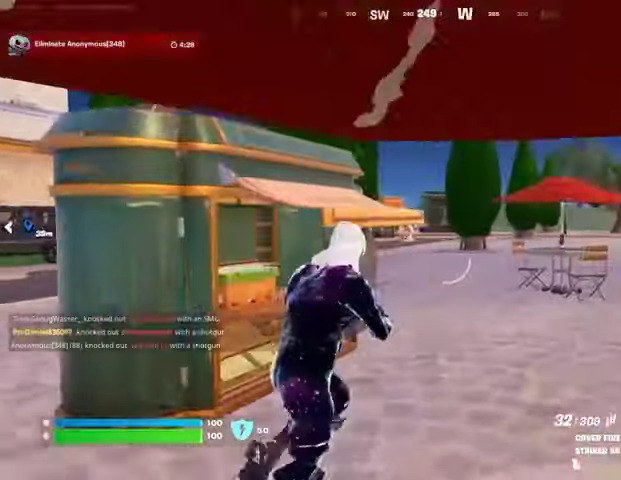
{"buttons": ["L2"], "left_stick": "up", "right_stick": "right", "events": [[100, "L2", "down"], [233, "L1", "down"], [233, "R3", "down"], [267, "left_stick", "up"], [267, "right_stick", "right"], [300, "L1", "up"], [300, "R3", "up"], [400, "right_stick", "center"], [500, "right_stick", "right"]]}
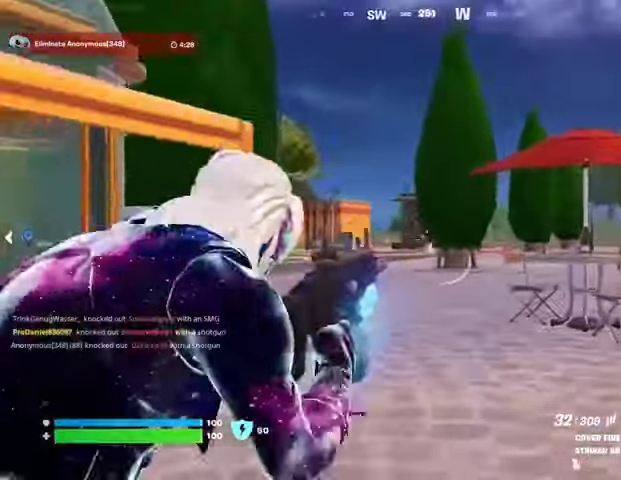
{"buttons": [], "left_stick": "up-right", "right_stick": "left", "events": [[67, "L2", "up"], [67, "L3", "down"], [133, "right_stick", "center"], [167, "L3", "up"], [200, "left_stick", "up-right"], [200, "right_stick", "right"], [367, "right_stick", "center"], [467, "right_stick", "left"]]}
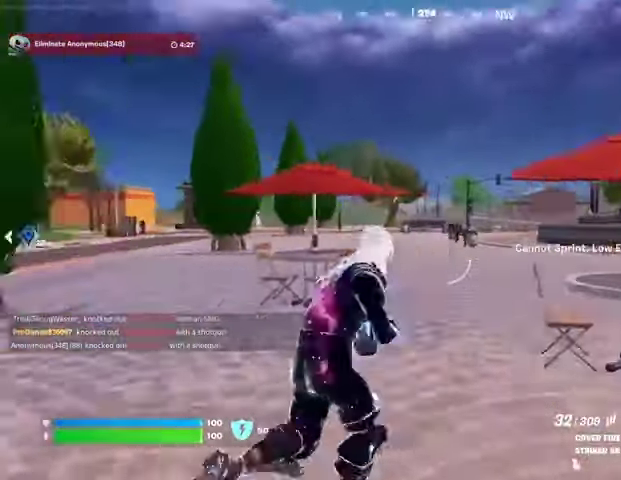
{"buttons": [], "left_stick": "up", "right_stick": "center", "events": [[100, "right_stick", "center"], [133, "left_stick", "up"], [367, "L3", "down"], [433, "L3", "up"]]}
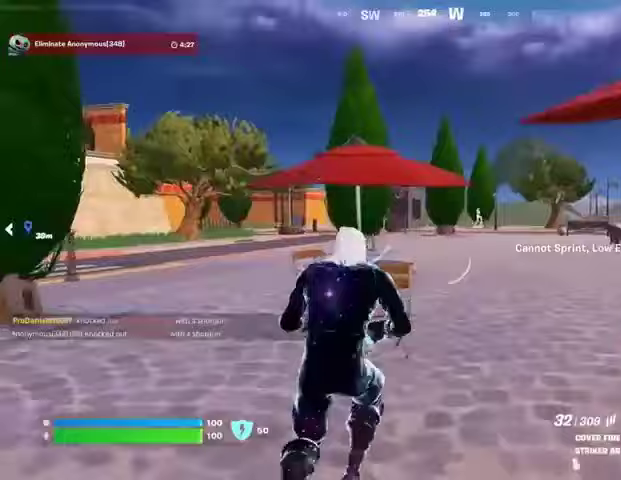
{"buttons": ["CROSS"], "left_stick": "up", "right_stick": "center", "events": [[33, "left_stick", "up-right"], [200, "right_stick", "right"], [233, "R1", "down"], [300, "R1", "up"], [300, "left_stick", "up"], [300, "right_stick", "center"], [367, "R1", "down"], [433, "CROSS", "down"], [467, "R1", "up"]]}
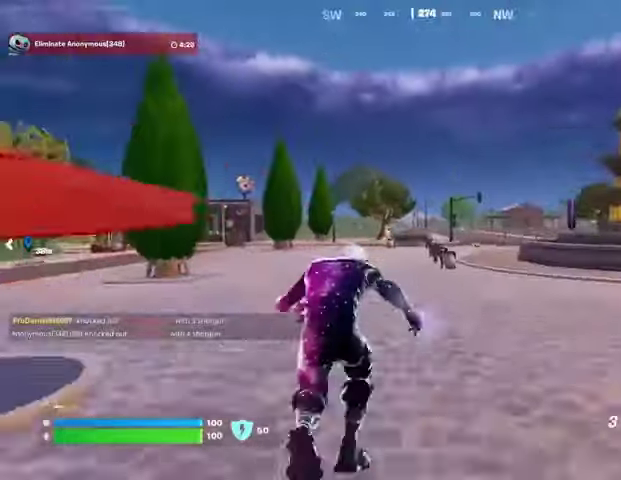
{"buttons": [], "left_stick": "up", "right_stick": "center", "events": [[33, "CROSS", "up"], [233, "L2", "down"], [233, "right_stick", "up"], [333, "right_stick", "center"], [367, "L2", "up"]]}
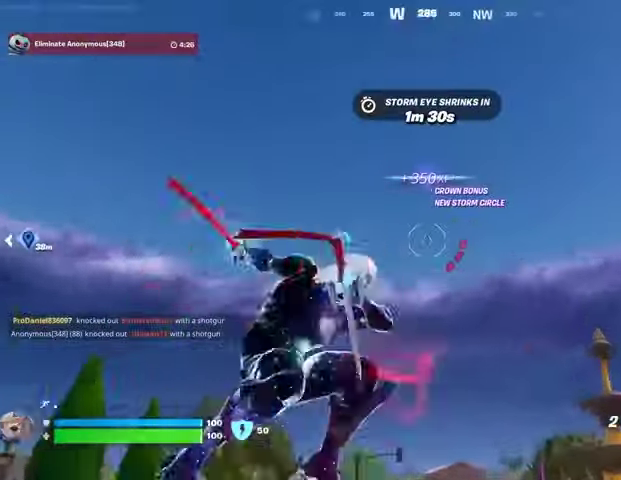
{"buttons": [], "left_stick": "up", "right_stick": "down", "events": [[300, "right_stick", "down"]]}
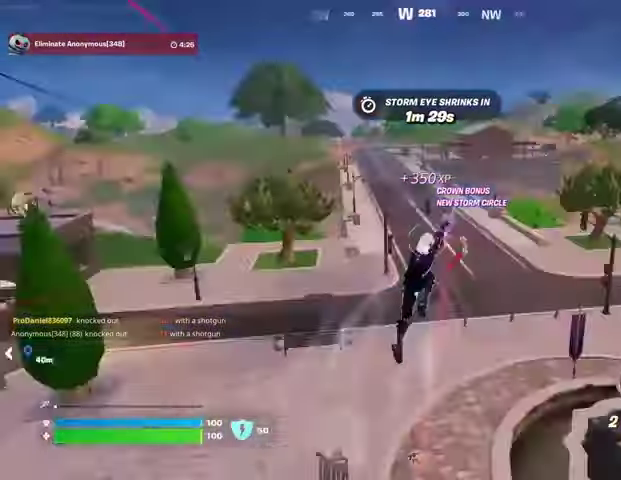
{"buttons": [], "left_stick": "up", "right_stick": "center", "events": [[33, "right_stick", "center"]]}
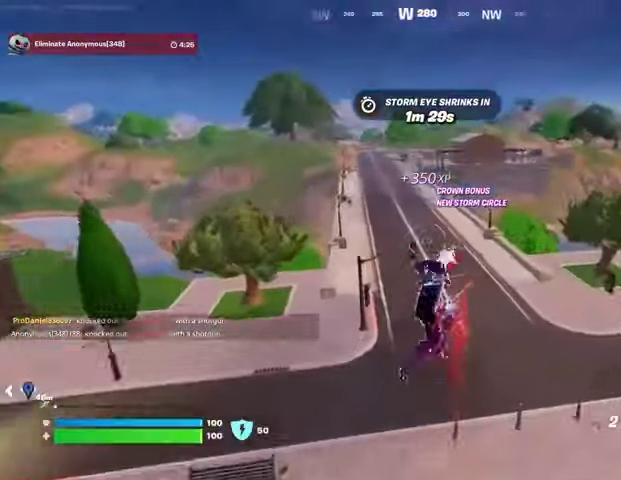
{"buttons": [], "left_stick": "up", "right_stick": "up", "events": [[100, "R1", "down"], [167, "R1", "up"], [500, "right_stick", "up"]]}
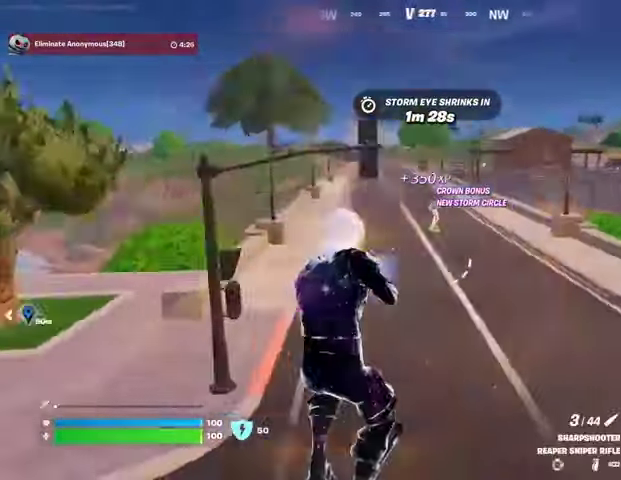
{"buttons": ["L2"], "left_stick": "up", "right_stick": "up", "events": [[133, "L2", "down"], [233, "L1", "down"], [233, "right_stick", "center"], [400, "L1", "up"], [433, "right_stick", "up"]]}
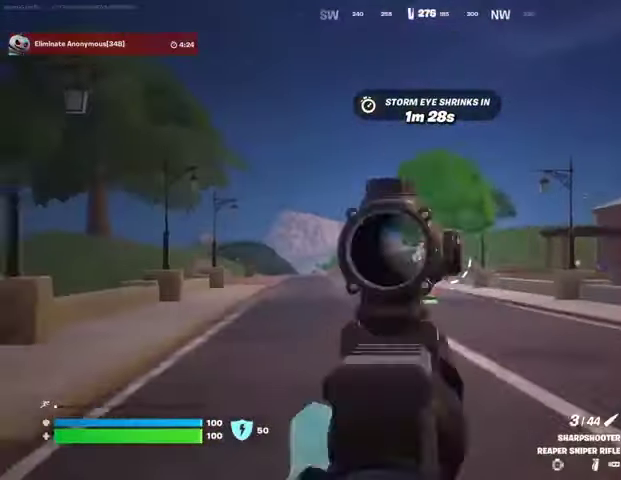
{"buttons": ["R1"], "left_stick": "up", "right_stick": "center", "events": [[33, "right_stick", "center"], [233, "right_stick", "left"], [300, "L2", "up"], [300, "L3", "down"], [300, "R2", "down"], [300, "left_stick", "up-left"], [367, "L3", "up"], [367, "R2", "up"], [433, "left_stick", "up"], [467, "R1", "down"], [467, "right_stick", "center"]]}
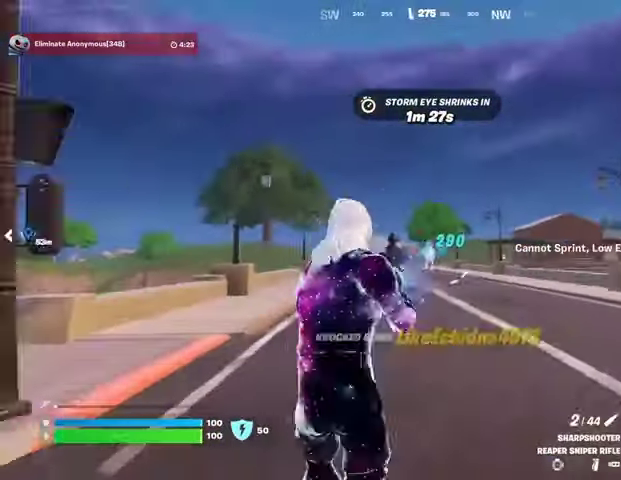
{"buttons": ["L3"], "left_stick": "up-right", "right_stick": "left", "events": [[33, "R1", "up"], [100, "R1", "down"], [200, "R1", "up"], [333, "right_stick", "left"], [367, "left_stick", "up-right"], [400, "L3", "down"]]}
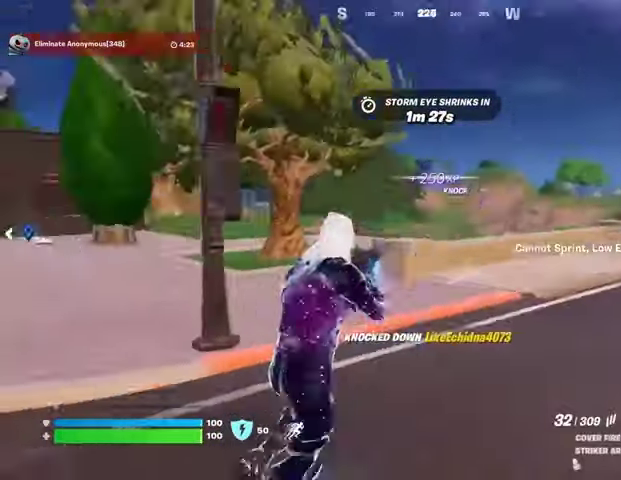
{"buttons": [], "left_stick": "up", "right_stick": "center", "events": [[33, "right_stick", "center"], [67, "L3", "up"], [100, "right_stick", "right"], [300, "right_stick", "center"], [333, "left_stick", "up"]]}
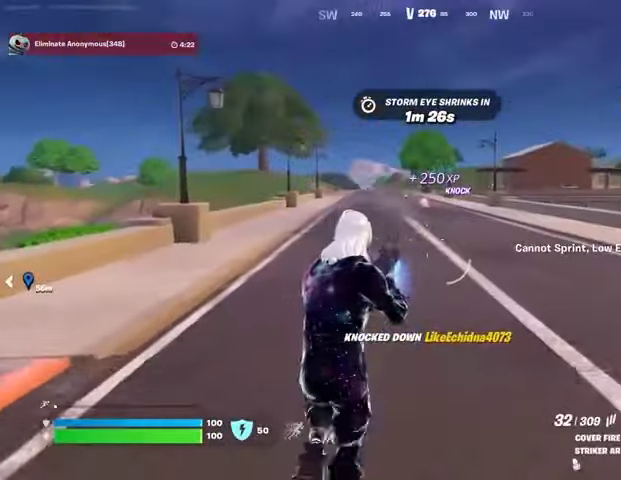
{"buttons": [], "left_stick": "up", "right_stick": "center", "events": [[433, "L3", "down"], [500, "L3", "up"]]}